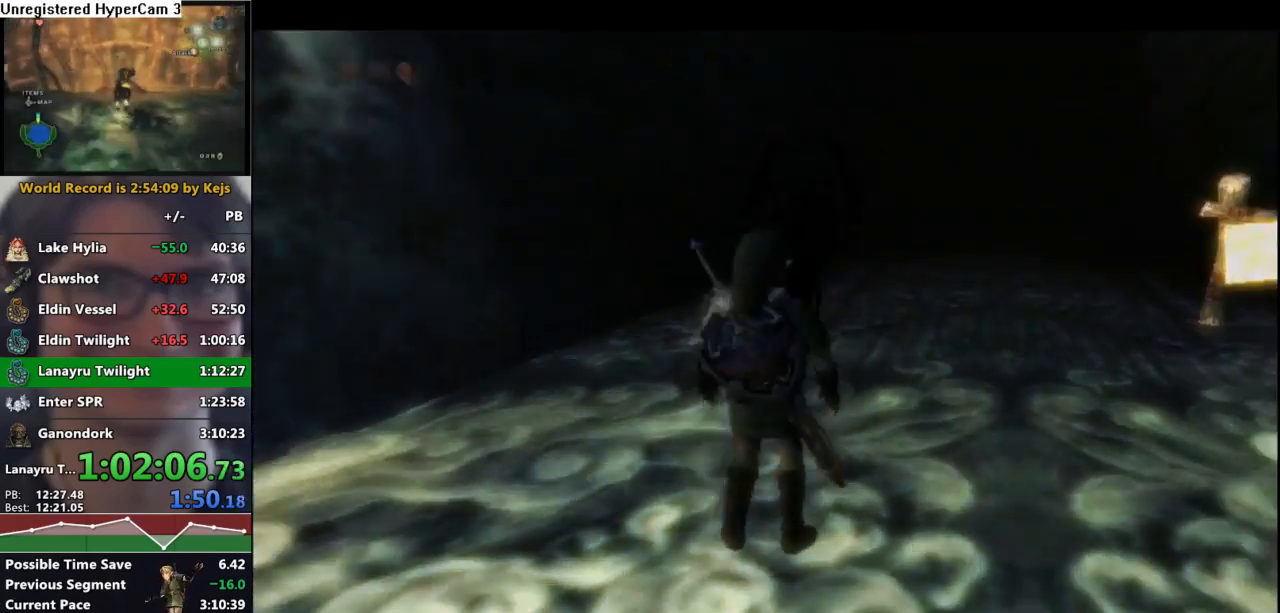
Gameplay with a controller (Nintendo layout); each line is a JSON object with the inputs held at the frame after it. "events" lists button and stick changes between this image and that frame as [ms after this image, input, new state], when the widget could be followed in between. Not read: L3 R3.
{"buttons": ["A"], "left_stick": "up-right", "right_stick": "center", "events": [[33, "A", "up"], [133, "left_stick", "up-right"], [150, "A", "down"], [217, "A", "up"], [317, "A", "down"], [383, "A", "up"], [483, "A", "down"]]}
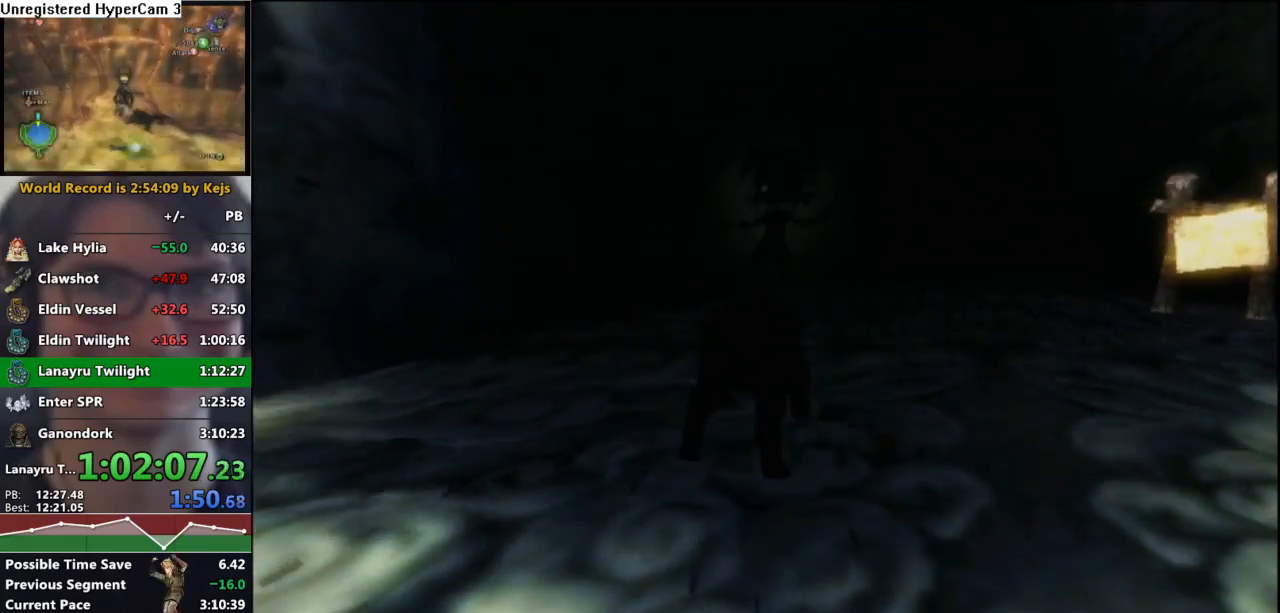
{"buttons": ["A"], "left_stick": "up-right", "right_stick": "center", "events": [[67, "A", "up"], [133, "A", "down"], [200, "A", "up"], [283, "A", "down"], [367, "A", "up"], [450, "A", "down"]]}
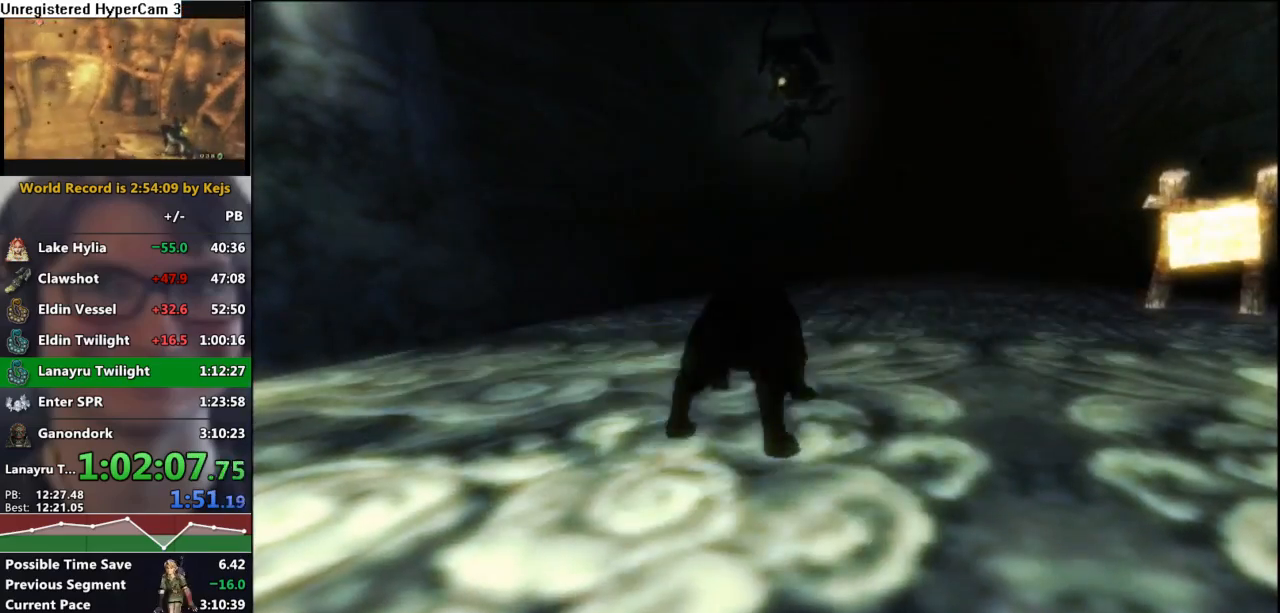
{"buttons": [], "left_stick": "up", "right_stick": "center", "events": [[17, "A", "up"], [100, "A", "down"], [200, "A", "up"], [267, "A", "down"], [350, "A", "up"], [417, "A", "down"], [467, "left_stick", "up"], [483, "A", "up"]]}
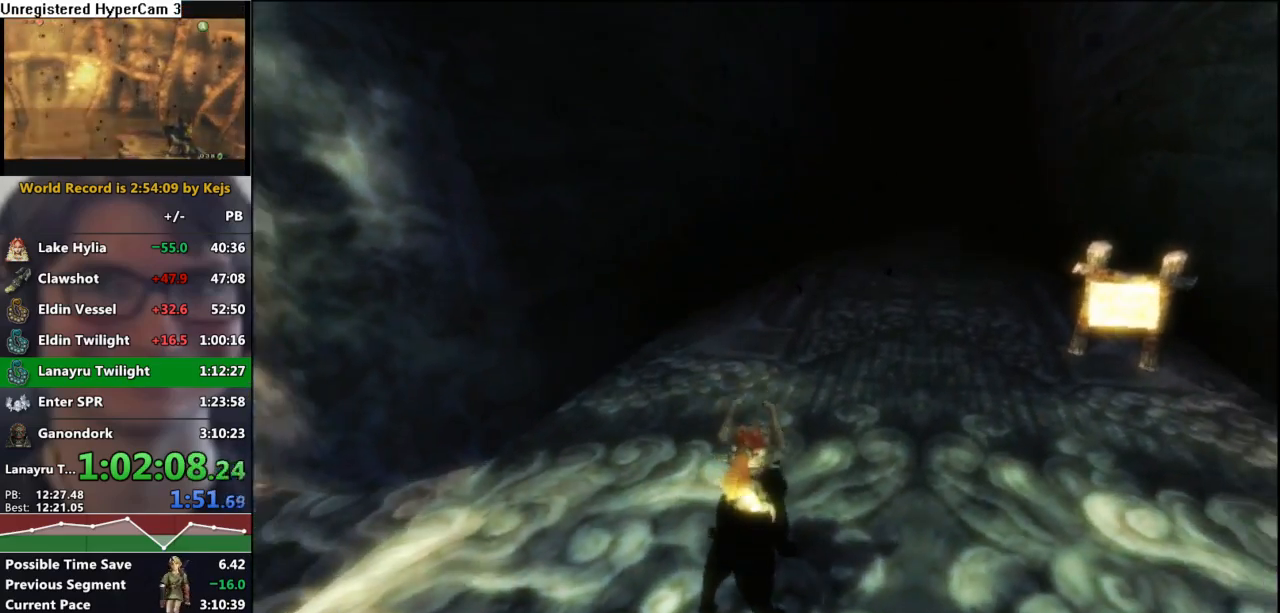
{"buttons": [], "left_stick": "up", "right_stick": "center", "events": [[67, "A", "down"], [150, "A", "up"], [217, "A", "down"], [283, "A", "up"], [367, "A", "down"], [433, "A", "up"]]}
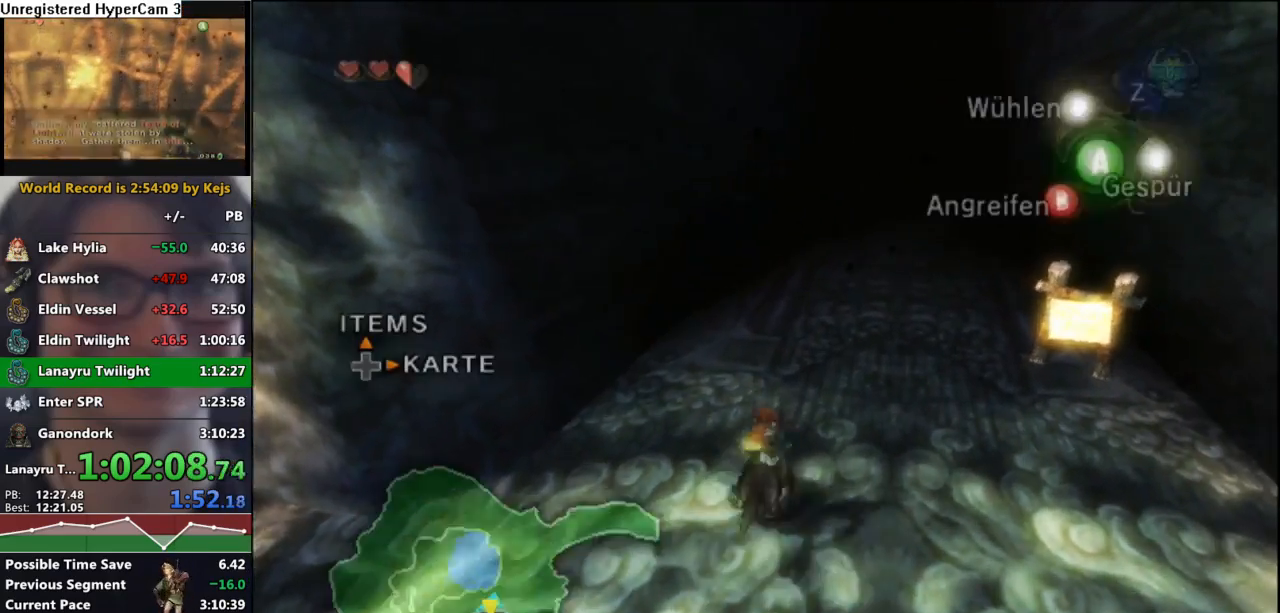
{"buttons": ["A"], "left_stick": "up", "right_stick": "center", "events": [[17, "A", "down"], [100, "A", "up"], [167, "A", "down"], [250, "A", "up"], [350, "A", "down"], [417, "A", "up"], [500, "A", "down"]]}
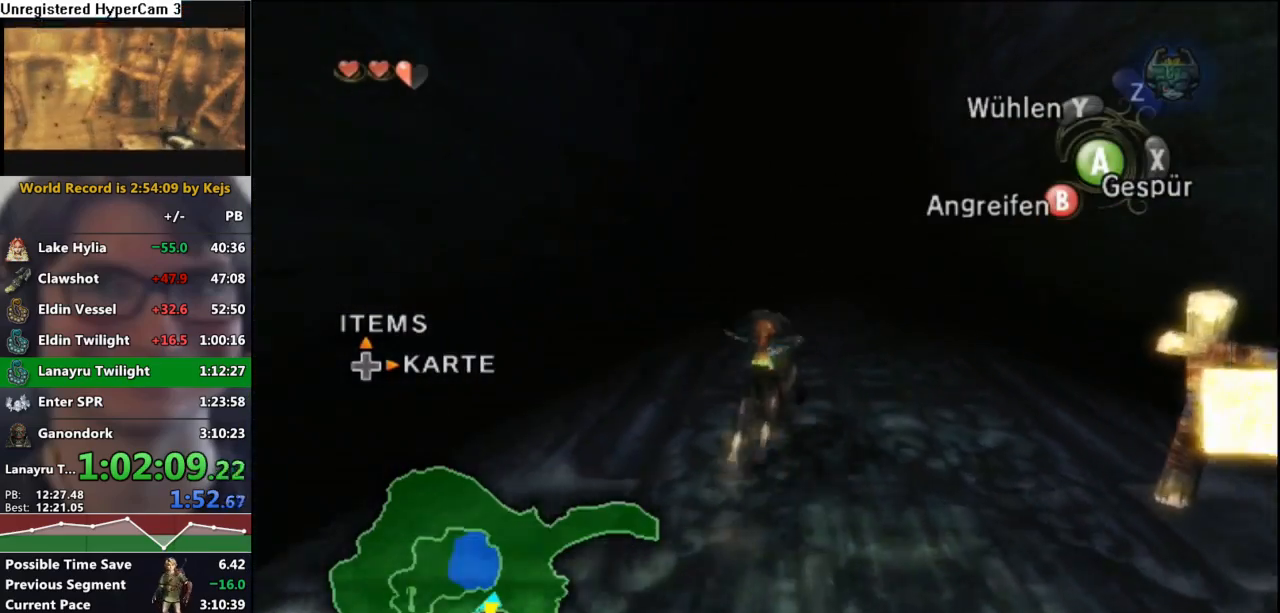
{"buttons": ["A"], "left_stick": "up", "right_stick": "center", "events": [[83, "A", "up"], [150, "A", "down"], [217, "A", "up"], [317, "A", "down"], [367, "A", "up"], [483, "A", "down"]]}
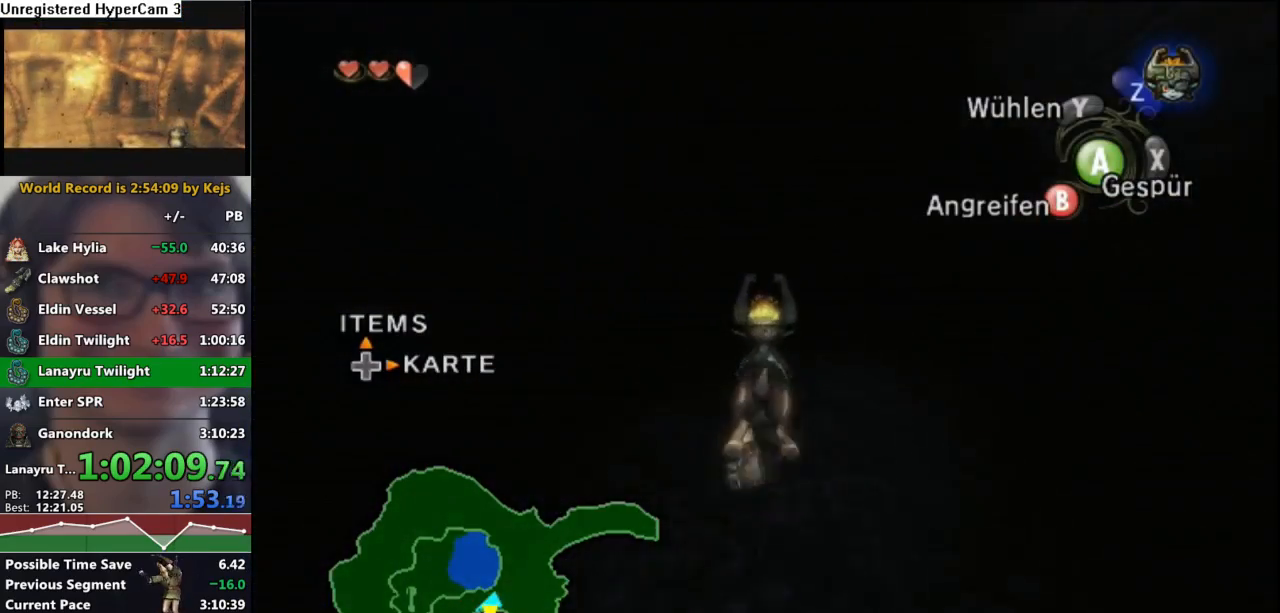
{"buttons": [], "left_stick": "up", "right_stick": "center", "events": [[33, "A", "up"], [167, "A", "down"], [183, "A", "up"], [350, "A", "down"], [400, "A", "up"]]}
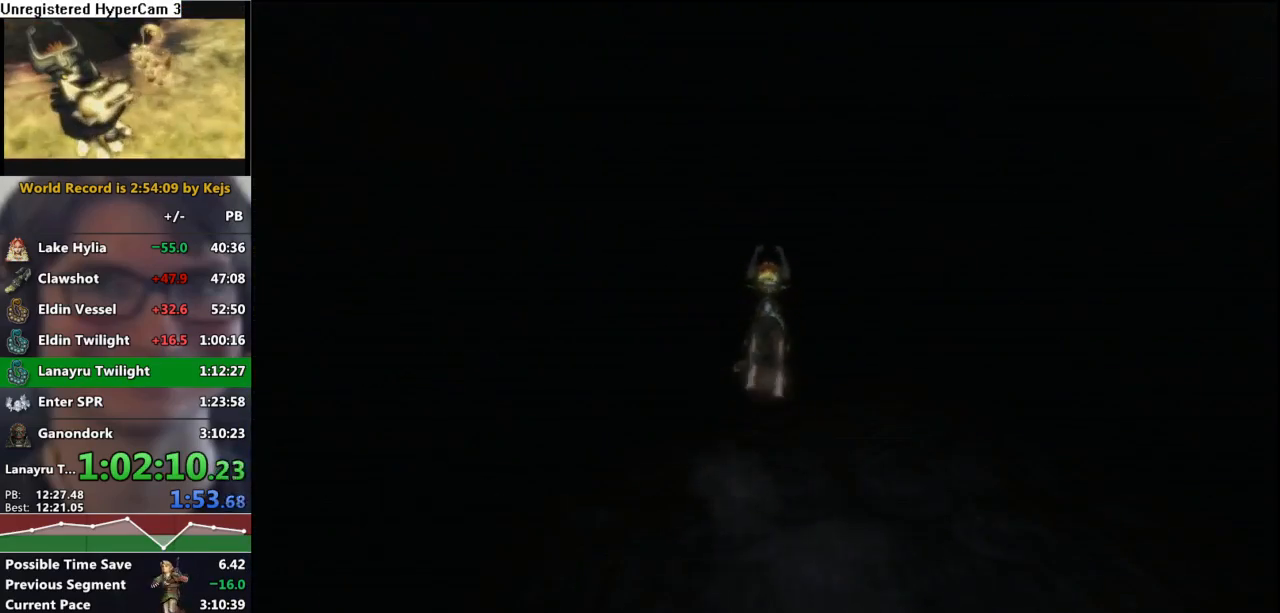
{"buttons": [], "left_stick": "center", "right_stick": "center", "events": [[17, "A", "down"], [67, "left_stick", "center"], [133, "A", "up"], [217, "B", "down"], [283, "B", "up"], [317, "A", "down"], [350, "A", "up"], [400, "B", "down"], [450, "B", "up"], [467, "A", "down"], [500, "A", "up"]]}
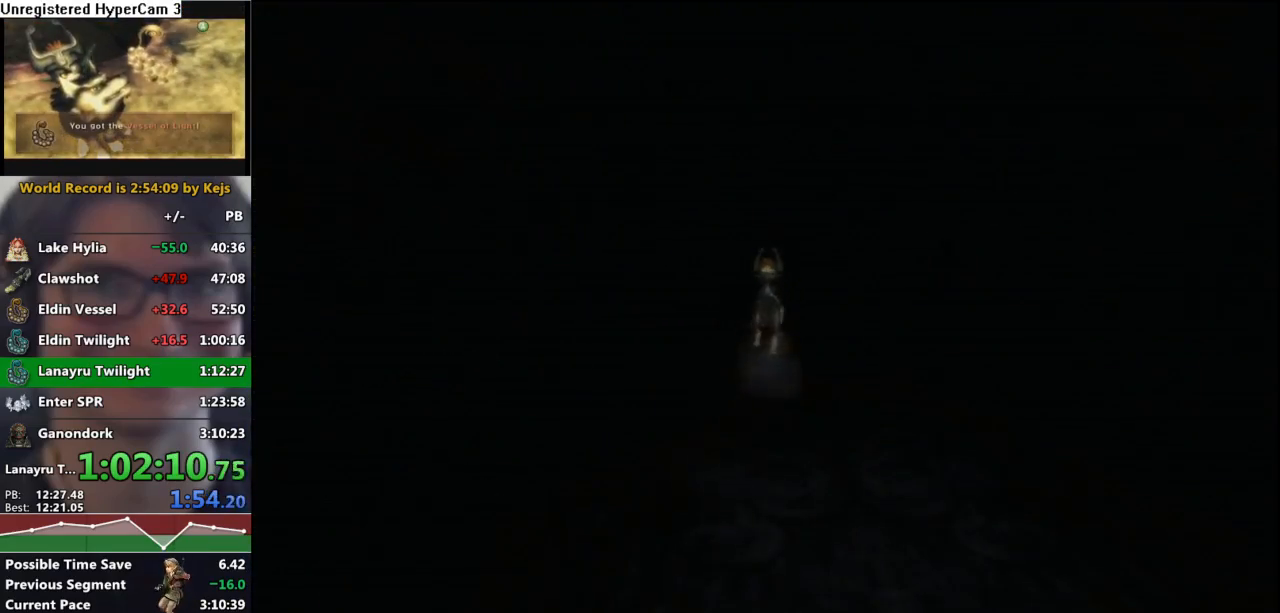
{"buttons": [], "left_stick": "center", "right_stick": "center", "events": [[50, "B", "down"], [100, "B", "up"], [117, "A", "down"], [150, "A", "up"], [200, "B", "down"], [250, "B", "up"], [283, "A", "down"], [333, "A", "up"], [367, "B", "down"], [383, "B", "up"], [417, "A", "down"], [467, "A", "up"]]}
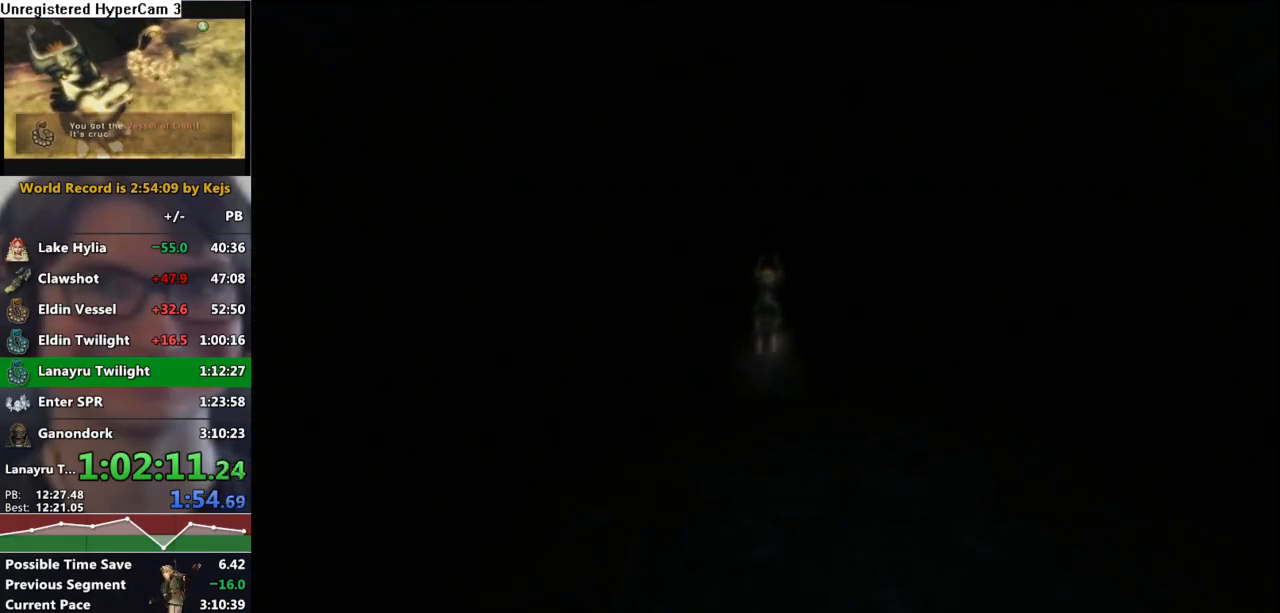
{"buttons": ["B"], "left_stick": "center", "right_stick": "center", "events": [[33, "B", "down"], [67, "A", "down"], [67, "B", "up"], [117, "A", "up"], [183, "B", "down"], [200, "B", "up"], [250, "A", "down"], [283, "A", "up"], [317, "B", "down"], [350, "B", "up"], [400, "A", "down"], [433, "A", "up"], [467, "B", "down"]]}
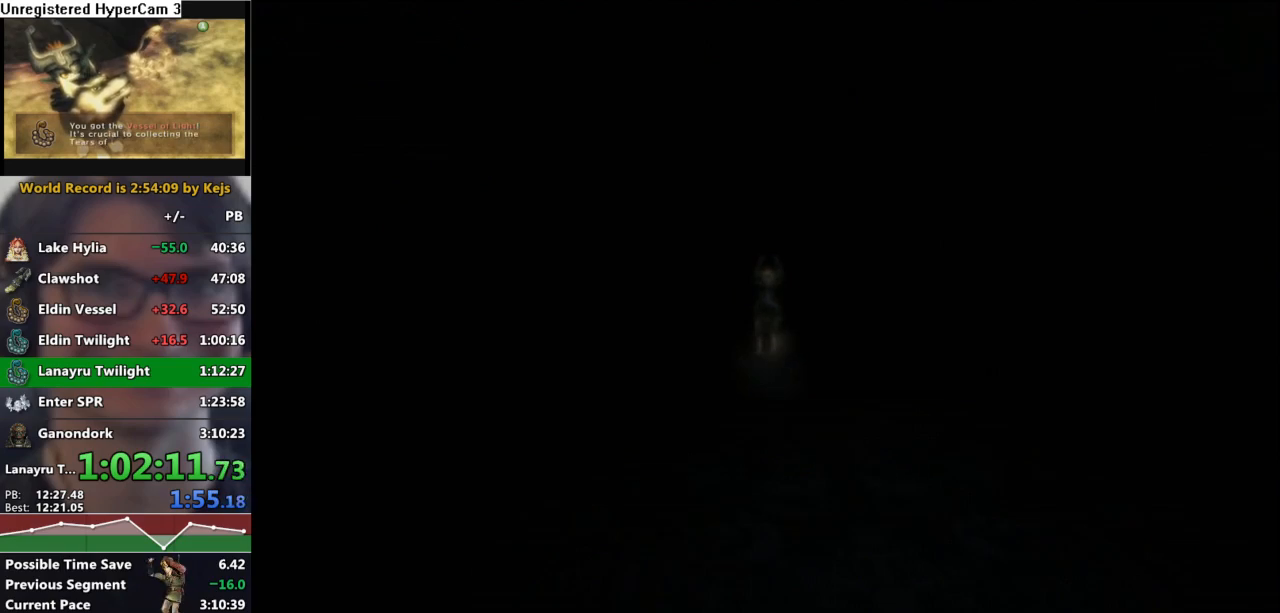
{"buttons": [], "left_stick": "center", "right_stick": "center", "events": [[33, "B", "up"], [67, "A", "down"], [117, "A", "up"], [133, "B", "down"], [167, "B", "up"], [217, "A", "down"], [267, "A", "up"], [317, "B", "down"], [350, "B", "up"], [383, "A", "down"], [400, "A", "up"], [417, "B", "down"], [467, "B", "up"]]}
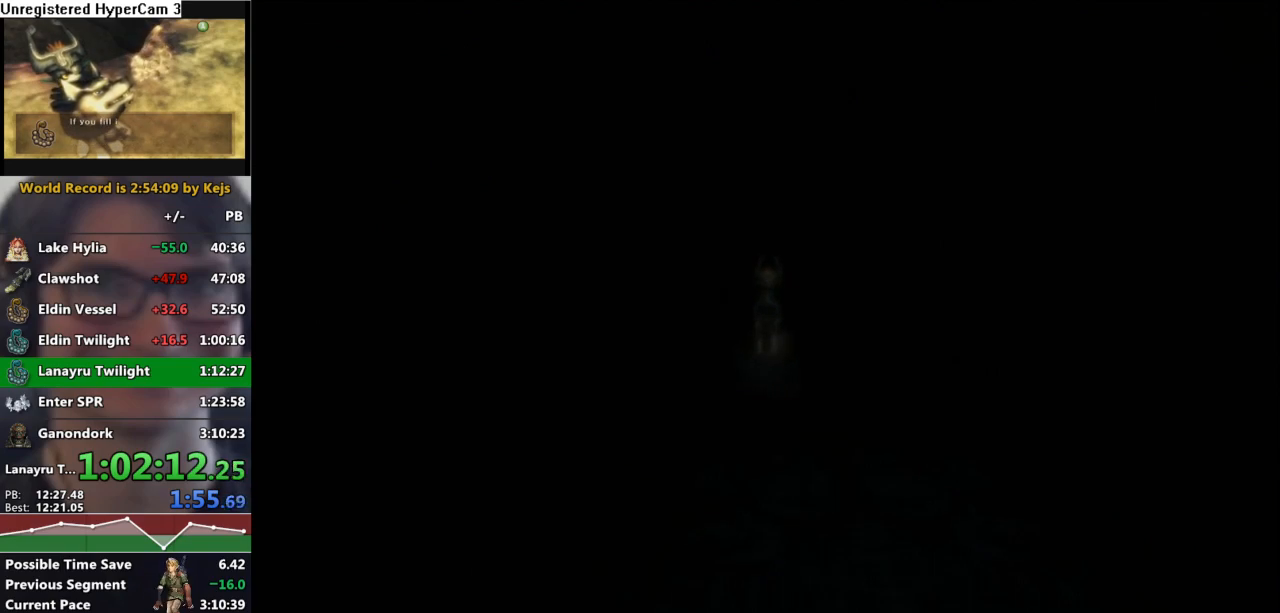
{"buttons": [], "left_stick": "center", "right_stick": "center", "events": [[17, "A", "down"], [67, "A", "up"], [100, "B", "down"], [117, "B", "up"], [167, "A", "down"], [217, "A", "up"], [267, "B", "down"], [283, "B", "up"], [317, "A", "down"], [367, "A", "up"], [433, "B", "down"], [467, "B", "up"]]}
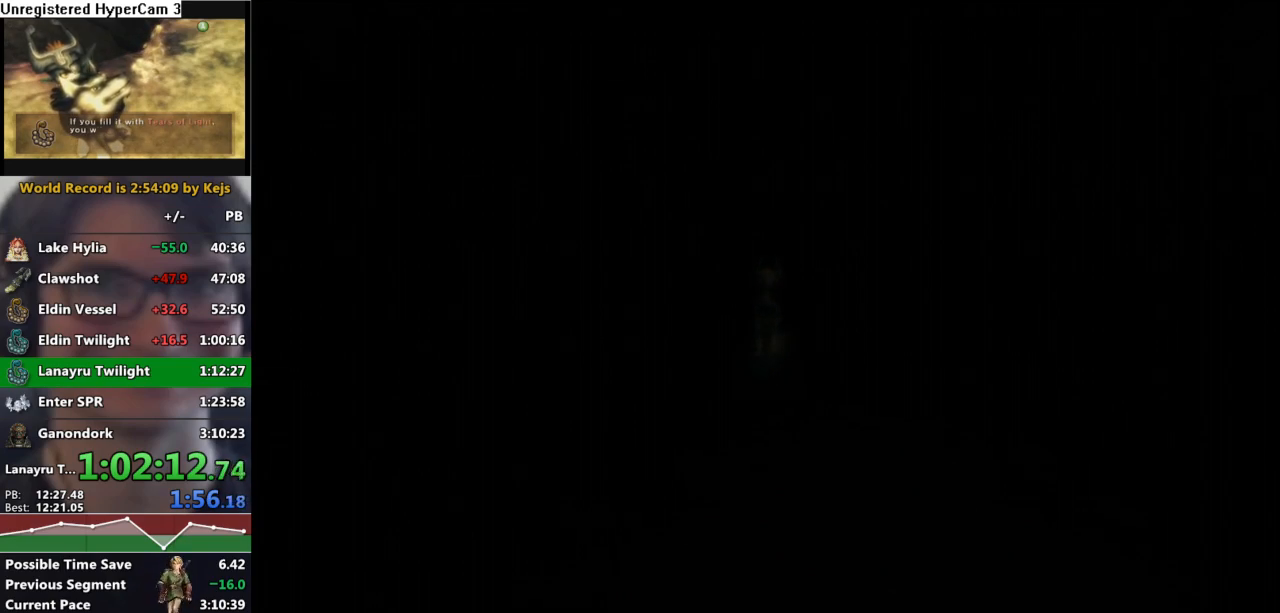
{"buttons": ["B"], "left_stick": "center", "right_stick": "center", "events": [[33, "A", "down"], [67, "A", "up"], [117, "B", "down"], [183, "B", "up"], [200, "A", "down"], [250, "A", "up"], [317, "B", "down"], [367, "B", "up"], [400, "A", "down"], [433, "A", "up"], [500, "B", "down"]]}
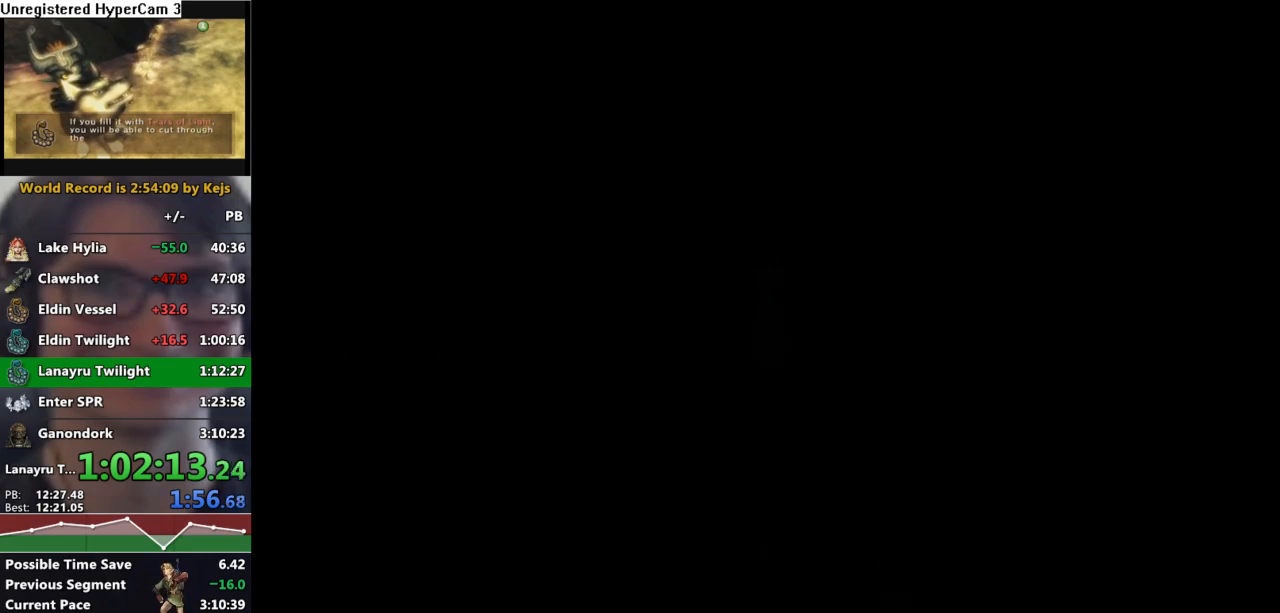
{"buttons": [], "left_stick": "center", "right_stick": "center", "events": [[50, "B", "up"], [83, "A", "down"], [117, "A", "up"], [167, "B", "down"], [217, "B", "up"], [267, "A", "down"], [317, "A", "up"], [333, "B", "down"], [383, "B", "up"], [433, "A", "down"], [450, "A", "up"]]}
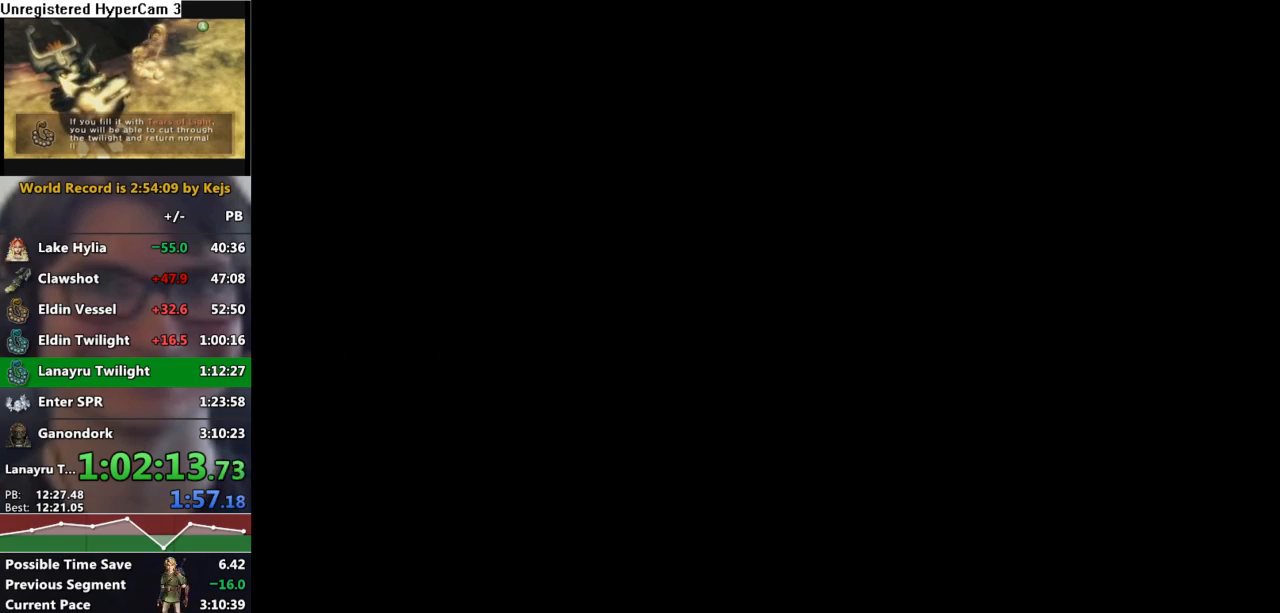
{"buttons": [], "left_stick": "center", "right_stick": "center", "events": [[17, "B", "down"], [67, "A", "down"], [67, "B", "up"], [500, "A", "up"]]}
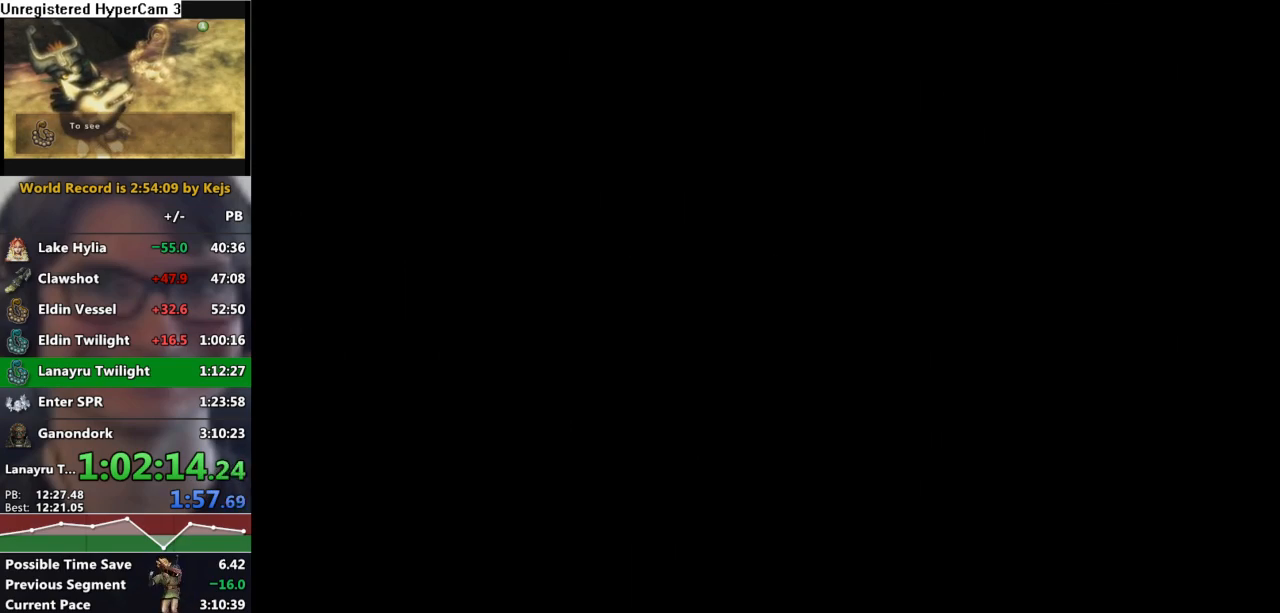
{"buttons": ["A"], "left_stick": "up", "right_stick": "center", "events": [[83, "left_stick", "up"], [150, "A", "down"], [217, "A", "up"], [317, "A", "down"], [367, "A", "up"], [467, "A", "down"]]}
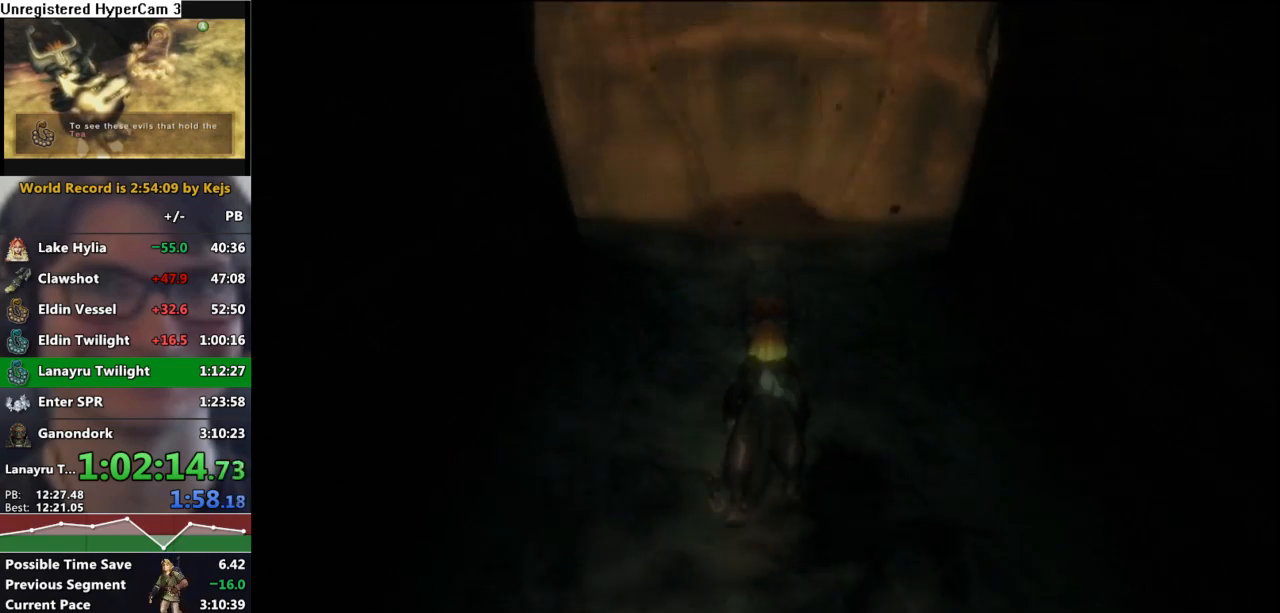
{"buttons": [], "left_stick": "up", "right_stick": "center", "events": [[33, "A", "up"], [100, "A", "down"], [167, "A", "up"], [267, "A", "down"], [317, "A", "up"], [383, "A", "down"], [467, "A", "up"]]}
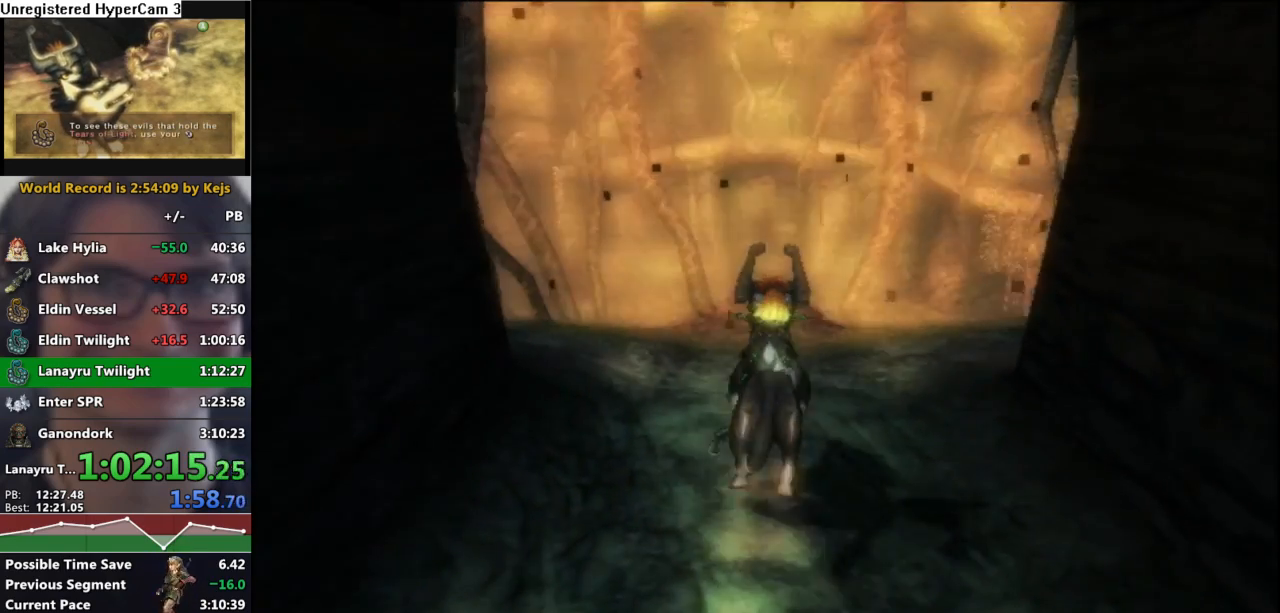
{"buttons": [], "left_stick": "up", "right_stick": "center", "events": [[33, "A", "down"], [83, "A", "up"], [150, "A", "down"], [250, "A", "up"]]}
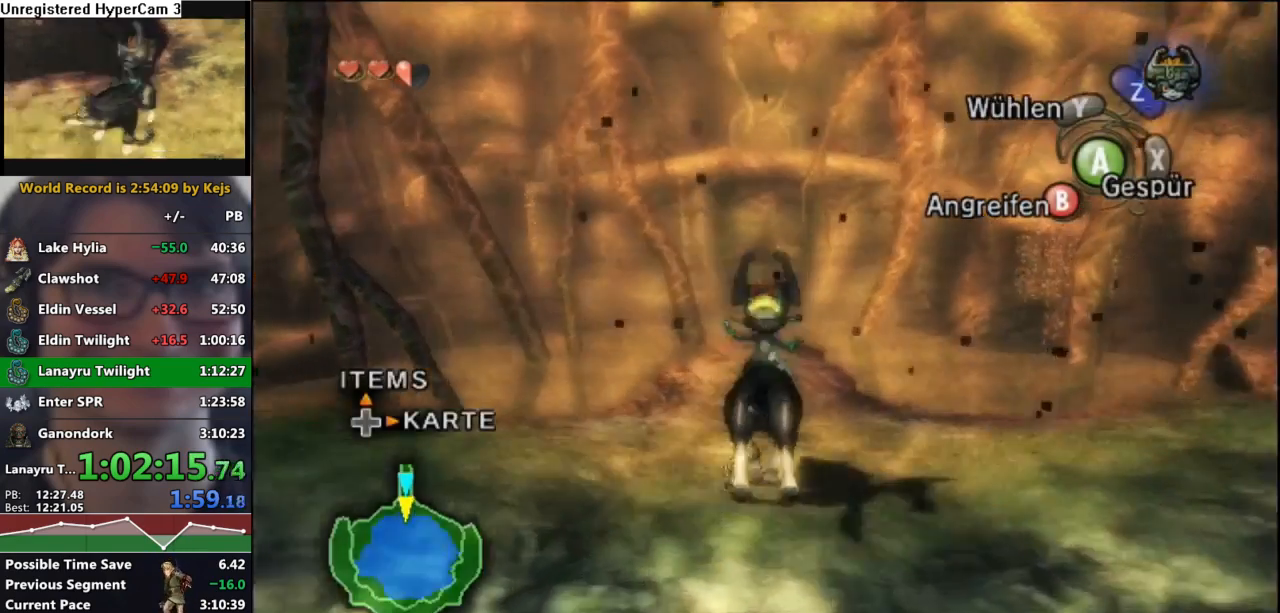
{"buttons": ["A"], "left_stick": "center", "right_stick": "center", "events": [[300, "A", "down"], [300, "left_stick", "center"], [350, "A", "up"], [450, "A", "down"]]}
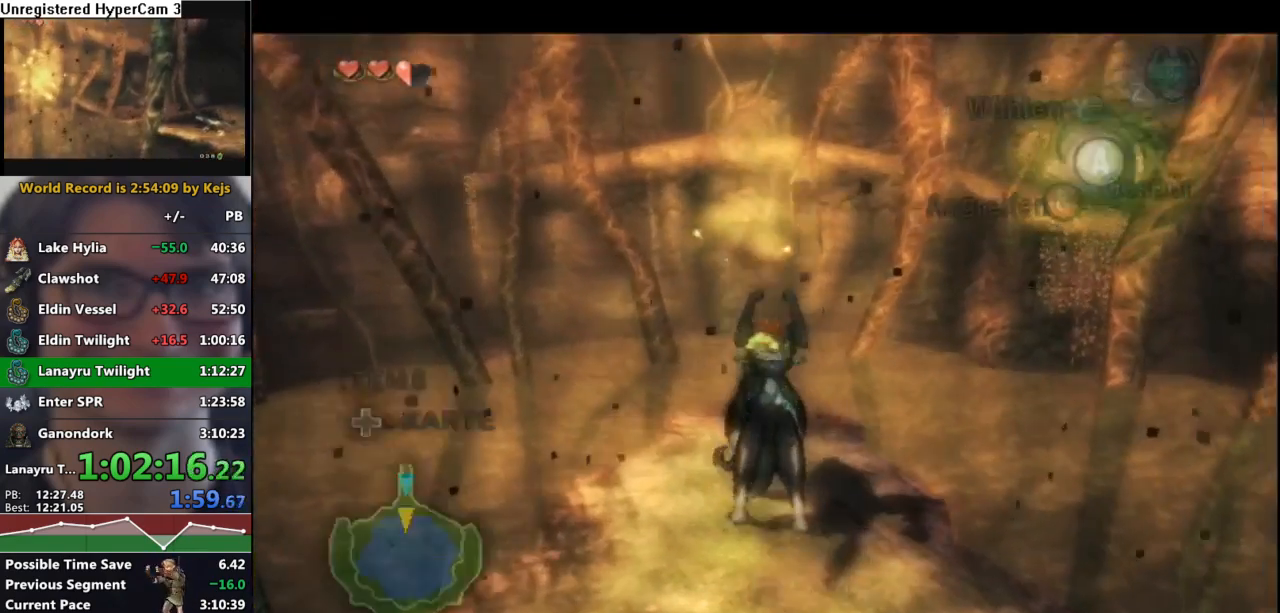
{"buttons": ["B"], "left_stick": "center", "right_stick": "center", "events": [[17, "A", "up"], [50, "A", "down"], [117, "A", "up"], [167, "B", "down"], [217, "A", "down"], [217, "B", "up"], [283, "A", "up"], [283, "B", "down"], [317, "B", "up"], [350, "B", "down"], [417, "A", "down"], [417, "B", "up"], [467, "A", "up"], [467, "B", "down"]]}